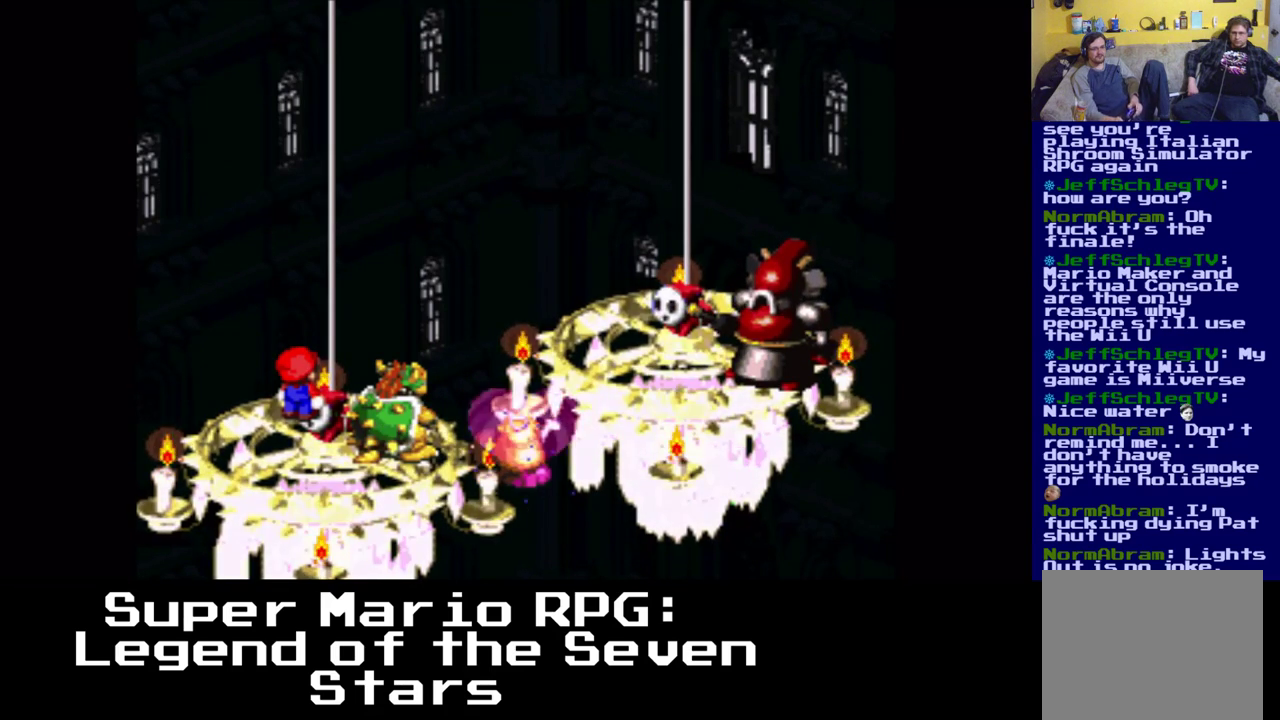
Gameplay with a controller (Xbox layout); each line is a JSON object with the inputs held at the frame after it. "events" lists button and stick changes between this image and that frame as [ms after this image, input, new state], when the widget could be followed in between. Not read: left_stick right_stick.
{"buttons": [], "events": []}
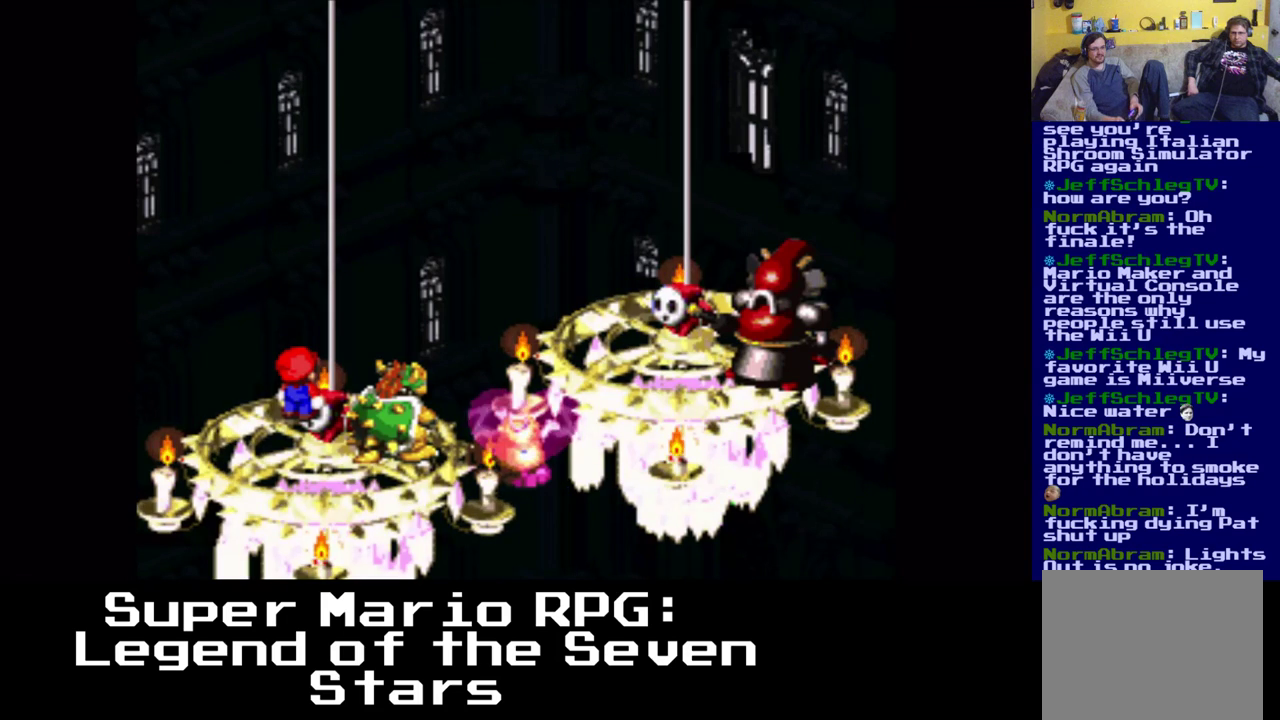
{"buttons": [], "events": []}
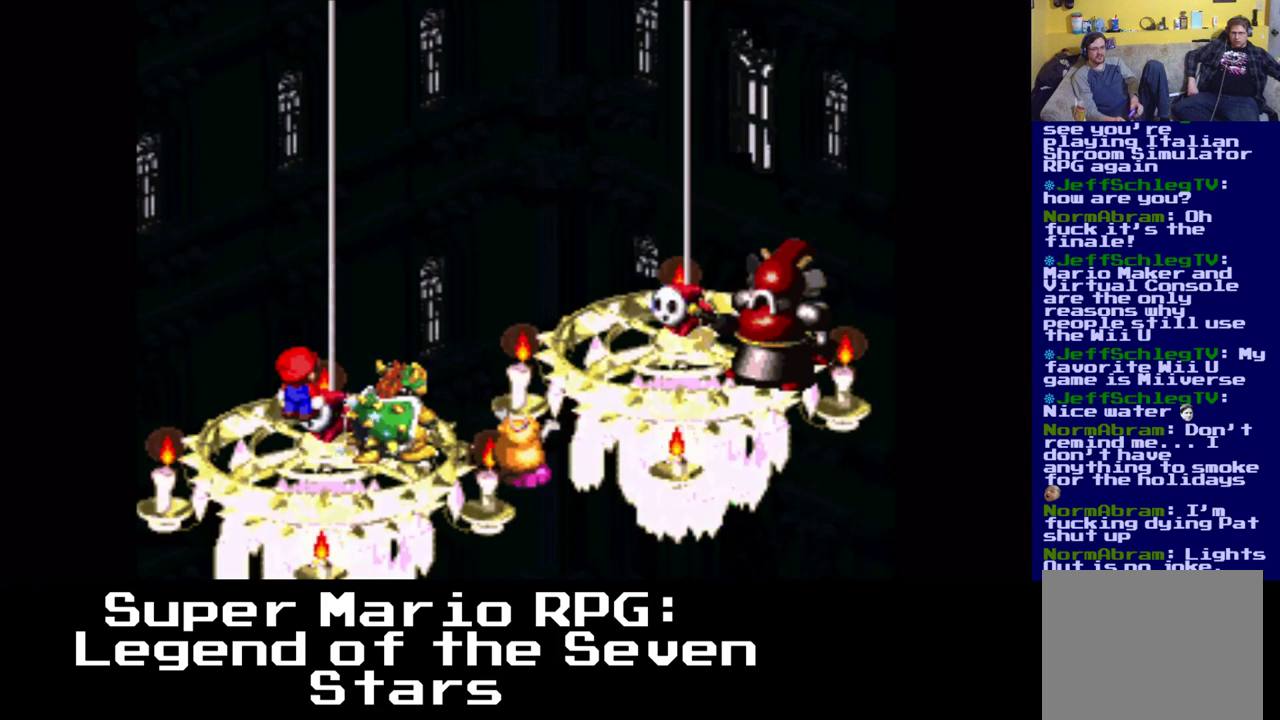
{"buttons": [], "events": []}
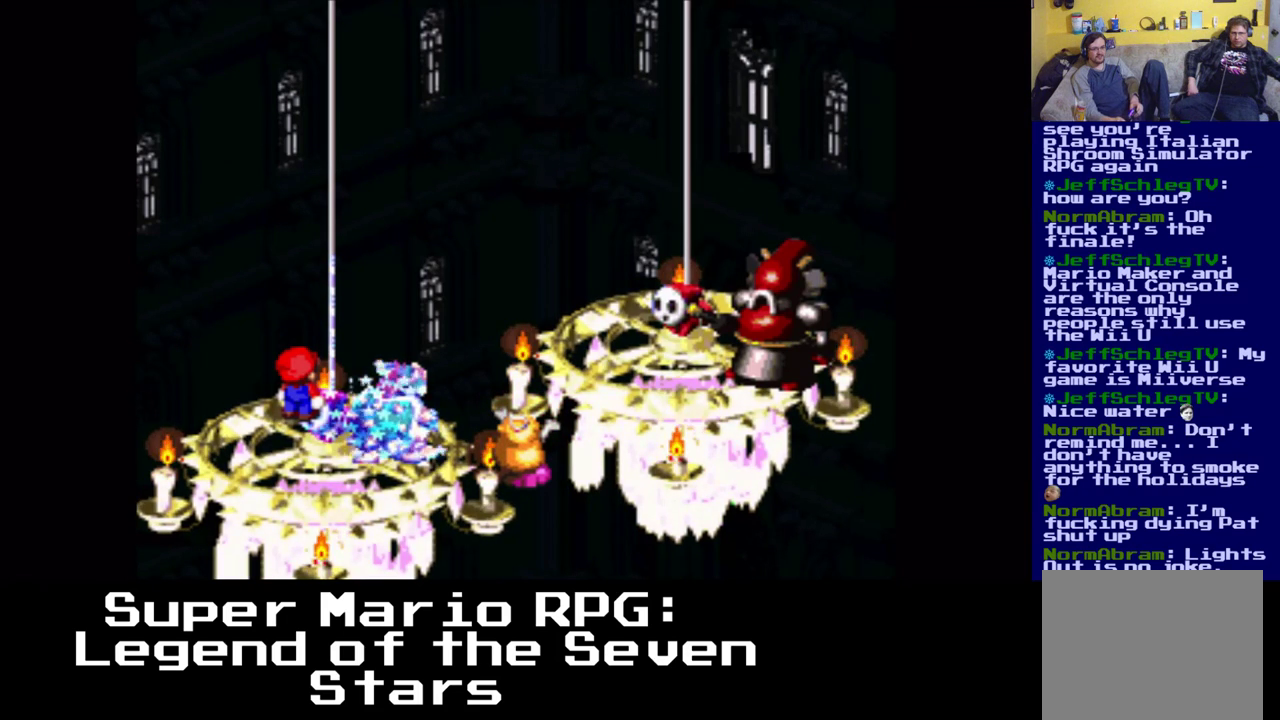
{"buttons": [], "events": [[267, "X", "down"], [500, "X", "up"]]}
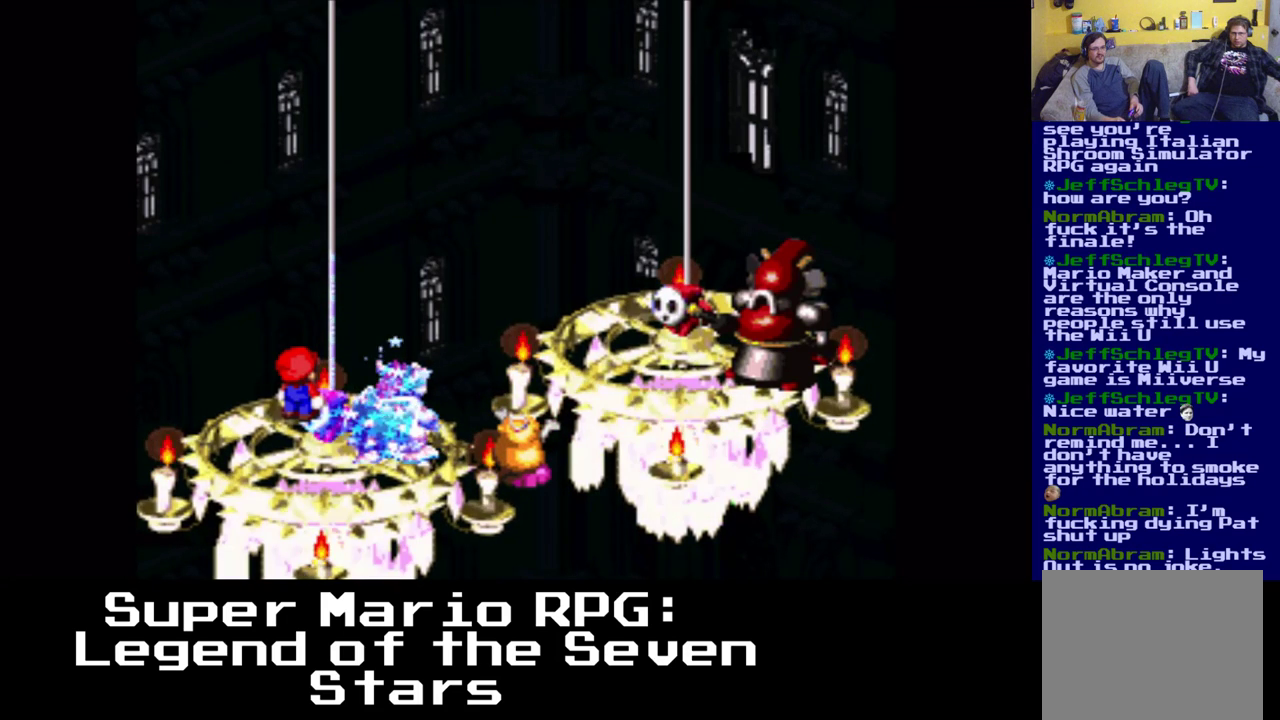
{"buttons": ["X"], "events": [[483, "X", "down"]]}
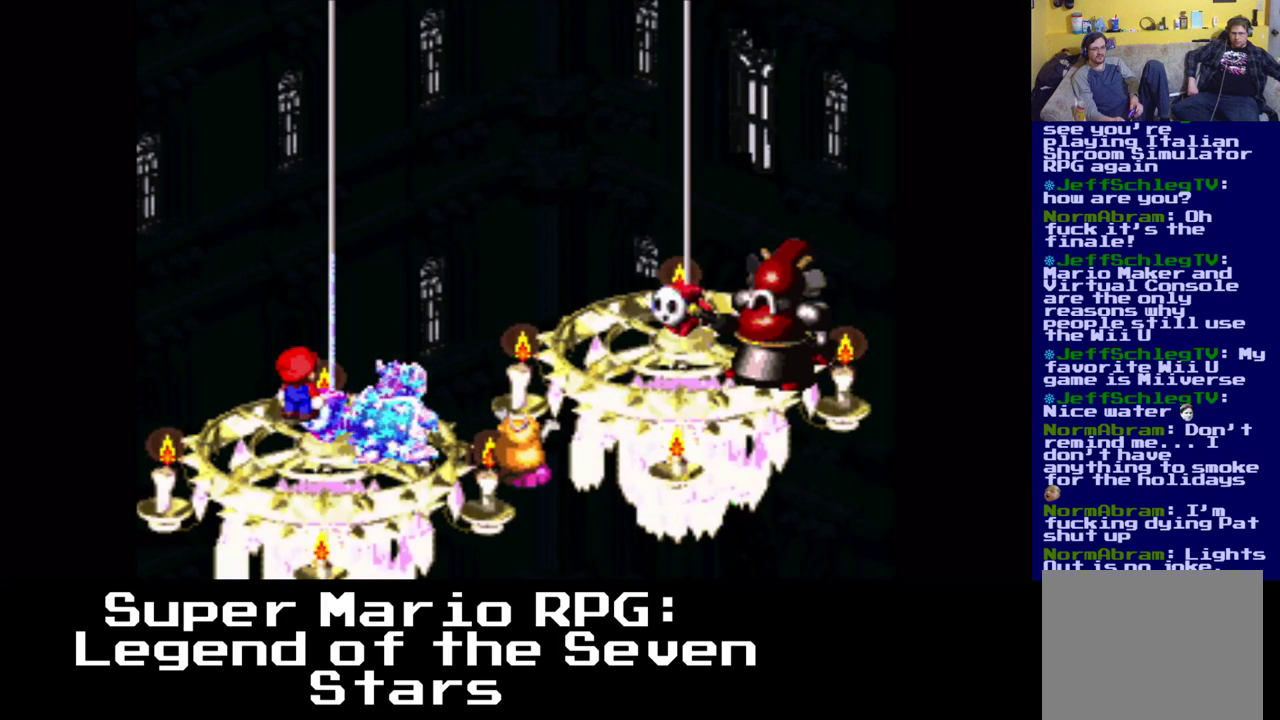
{"buttons": [], "events": [[83, "X", "up"], [367, "X", "down"], [433, "X", "up"]]}
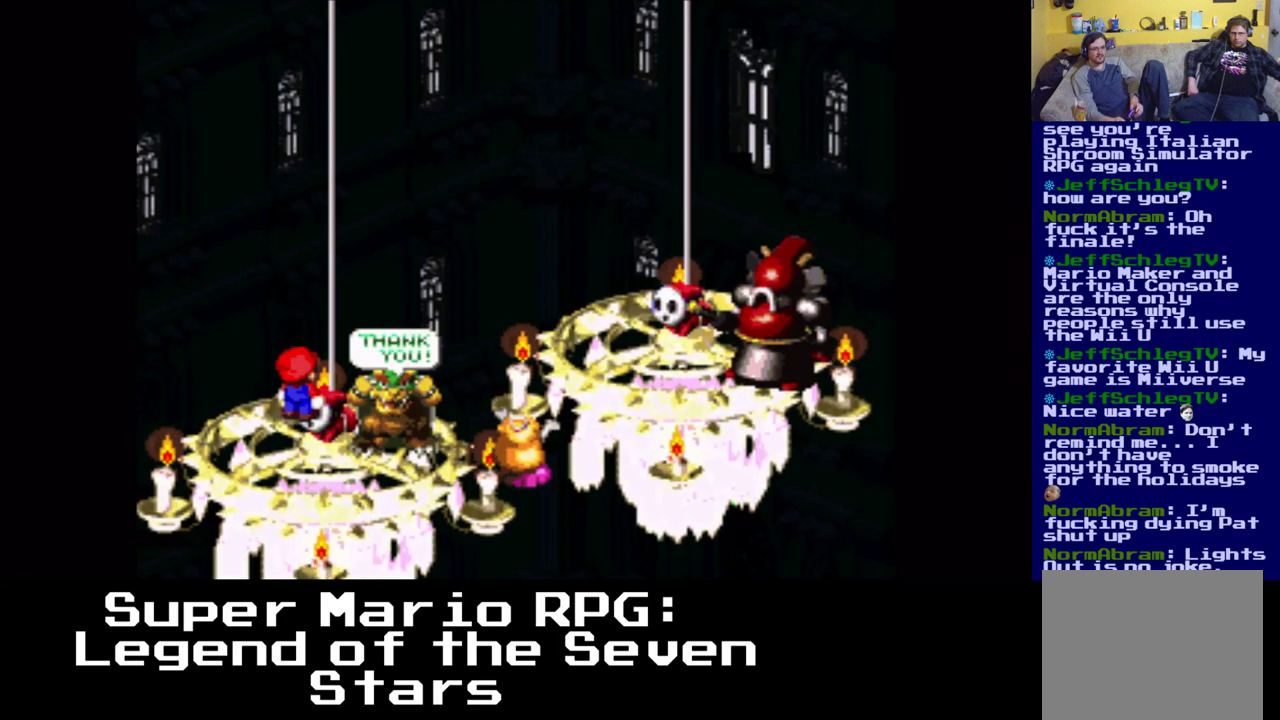
{"buttons": [], "events": []}
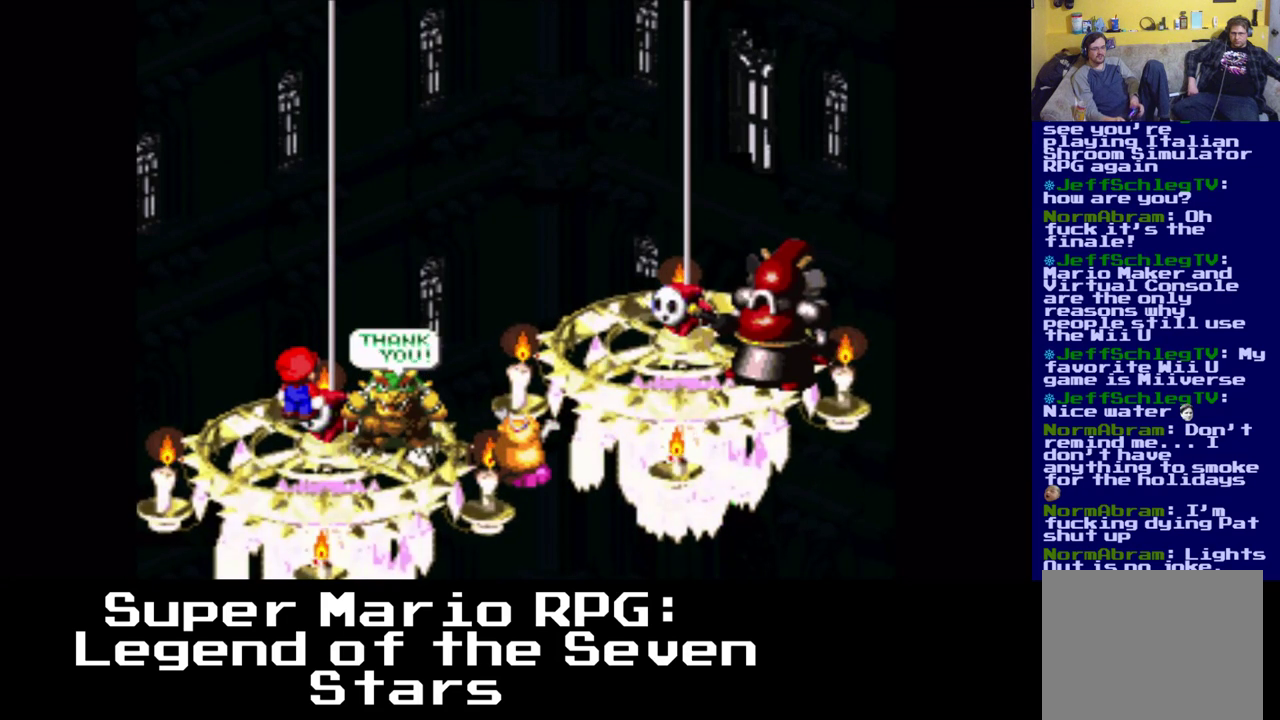
{"buttons": [], "events": []}
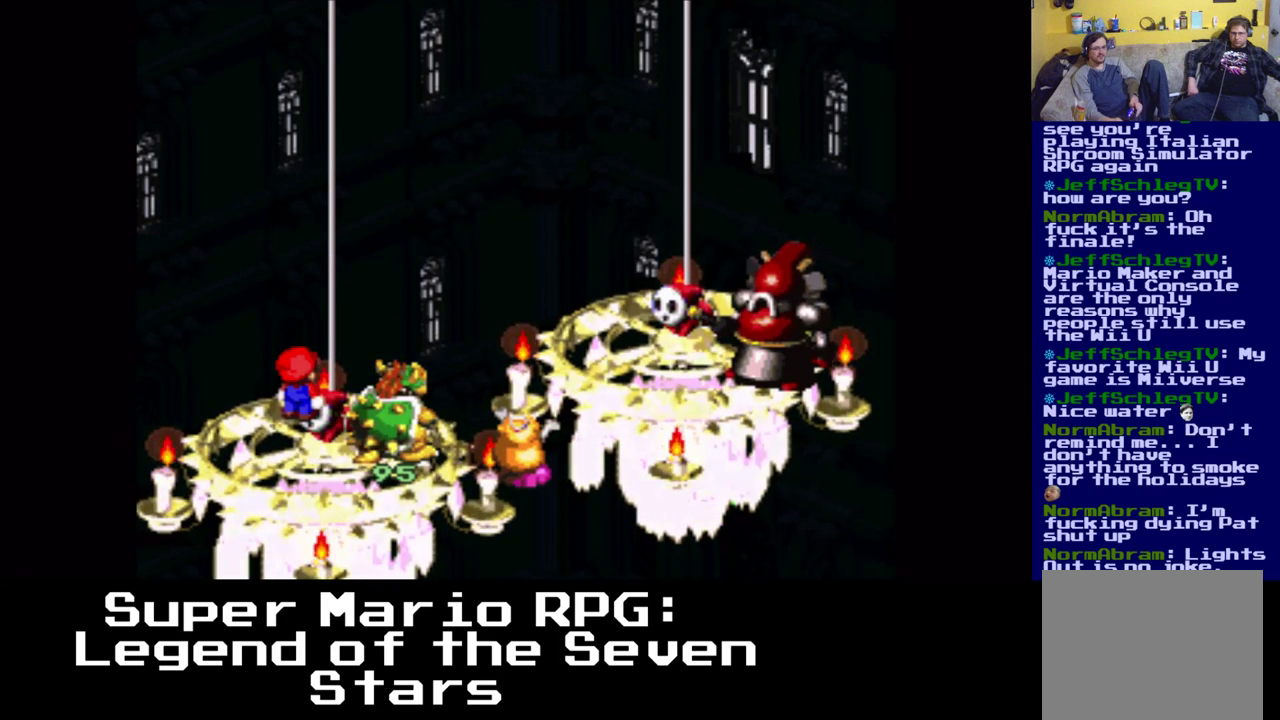
{"buttons": [], "events": []}
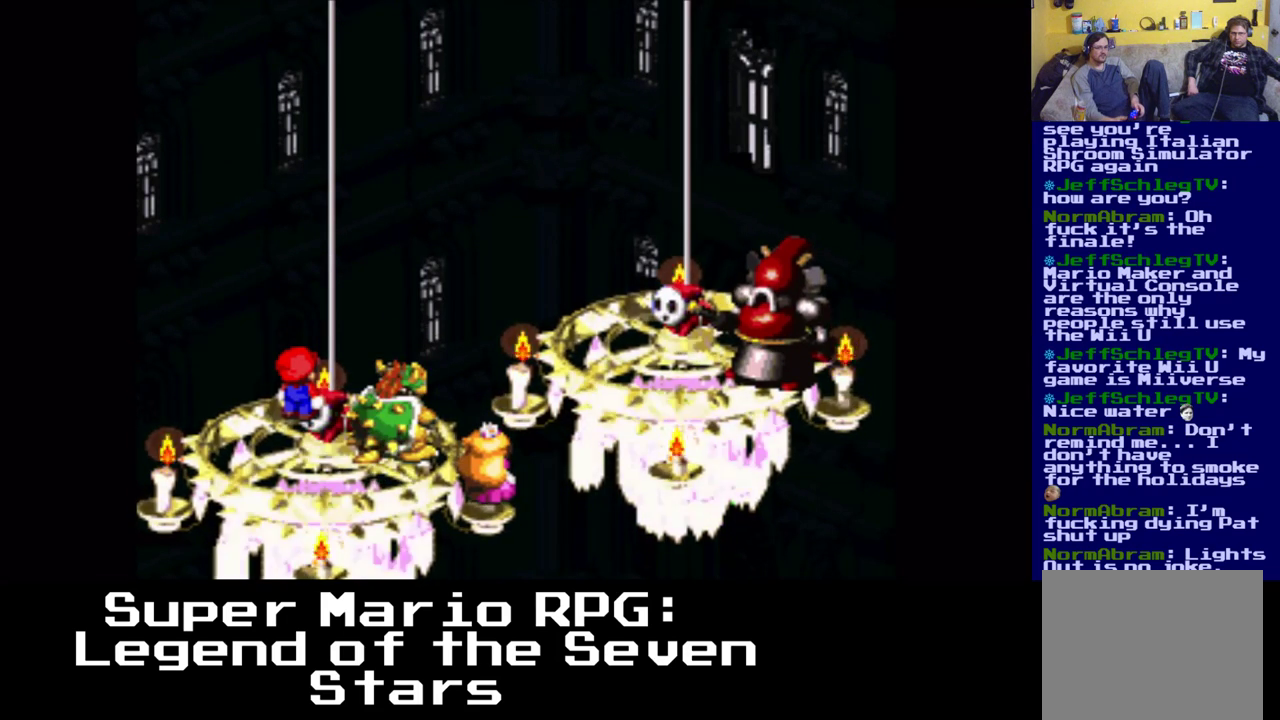
{"buttons": [], "events": []}
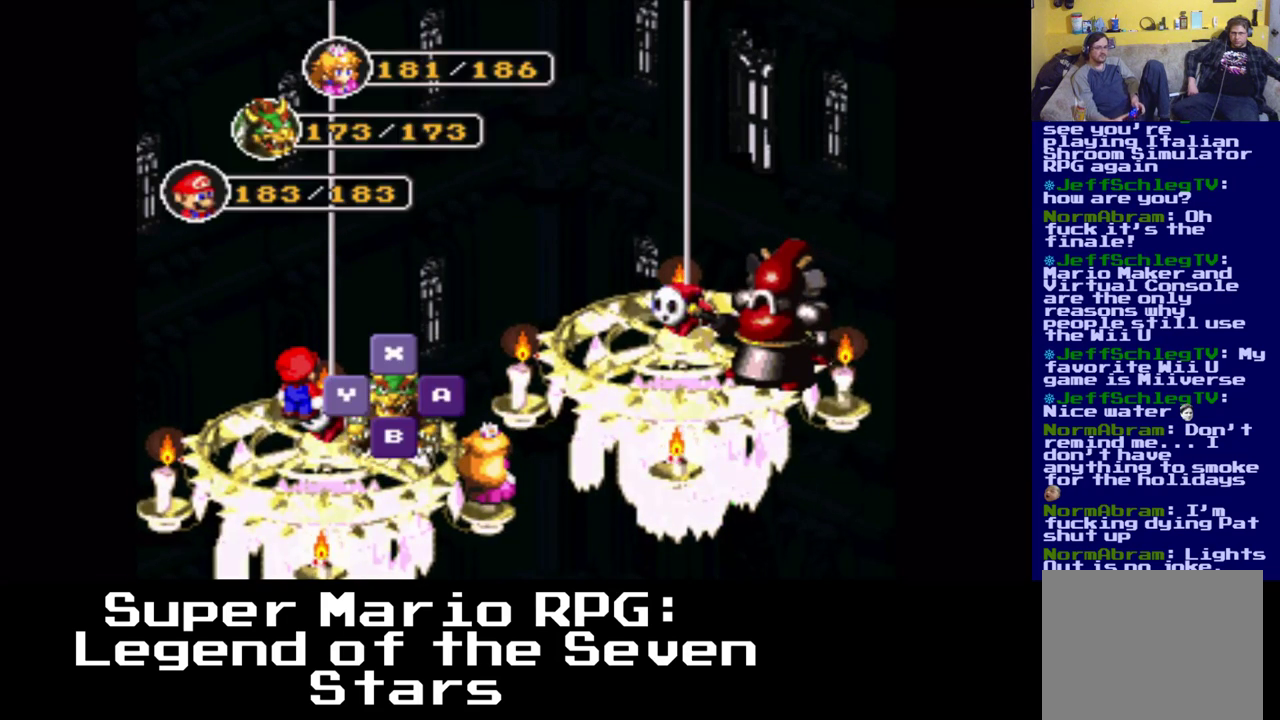
{"buttons": ["B"], "events": [[50, "B", "down"], [267, "B", "up"], [450, "B", "down"]]}
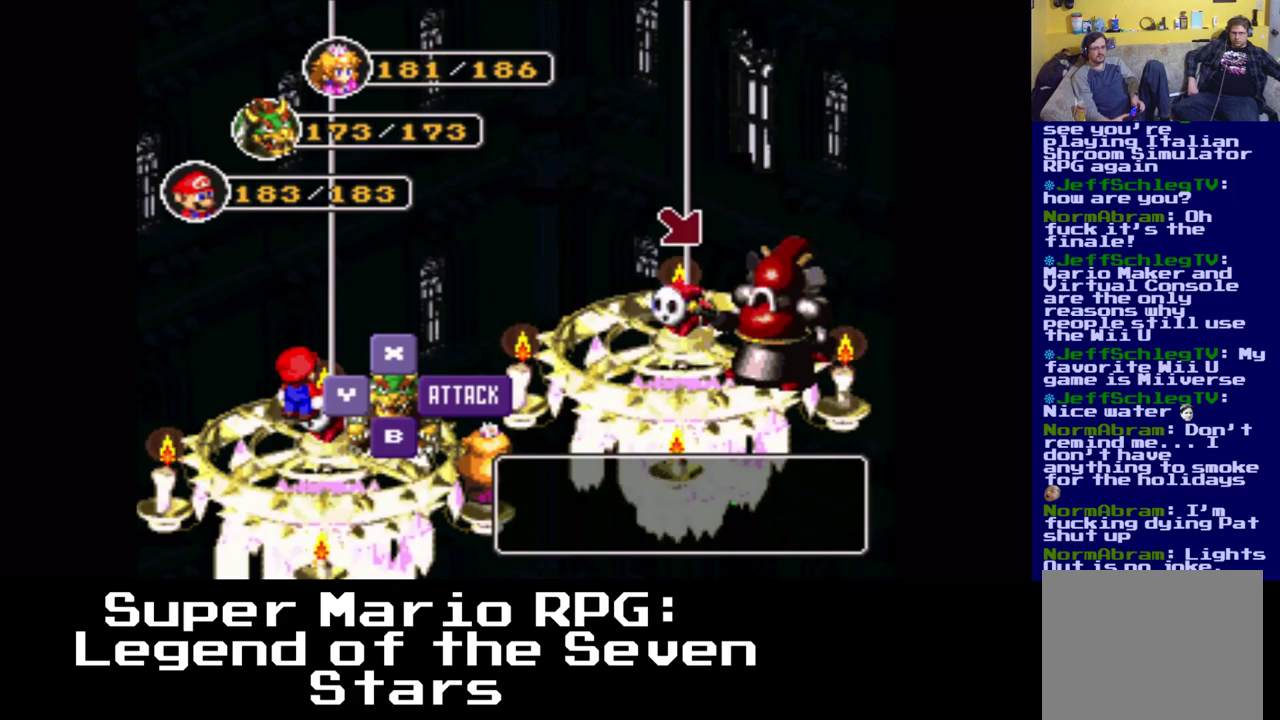
{"buttons": [], "events": [[117, "B", "up"]]}
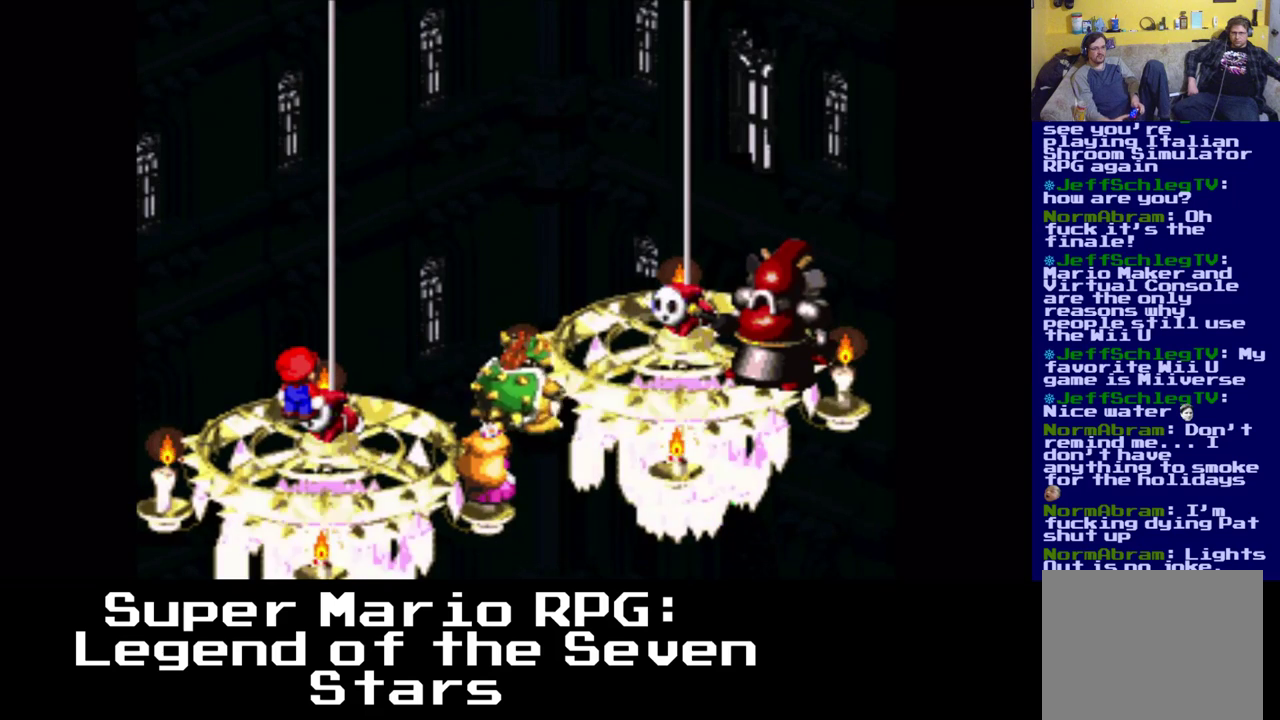
{"buttons": [], "events": []}
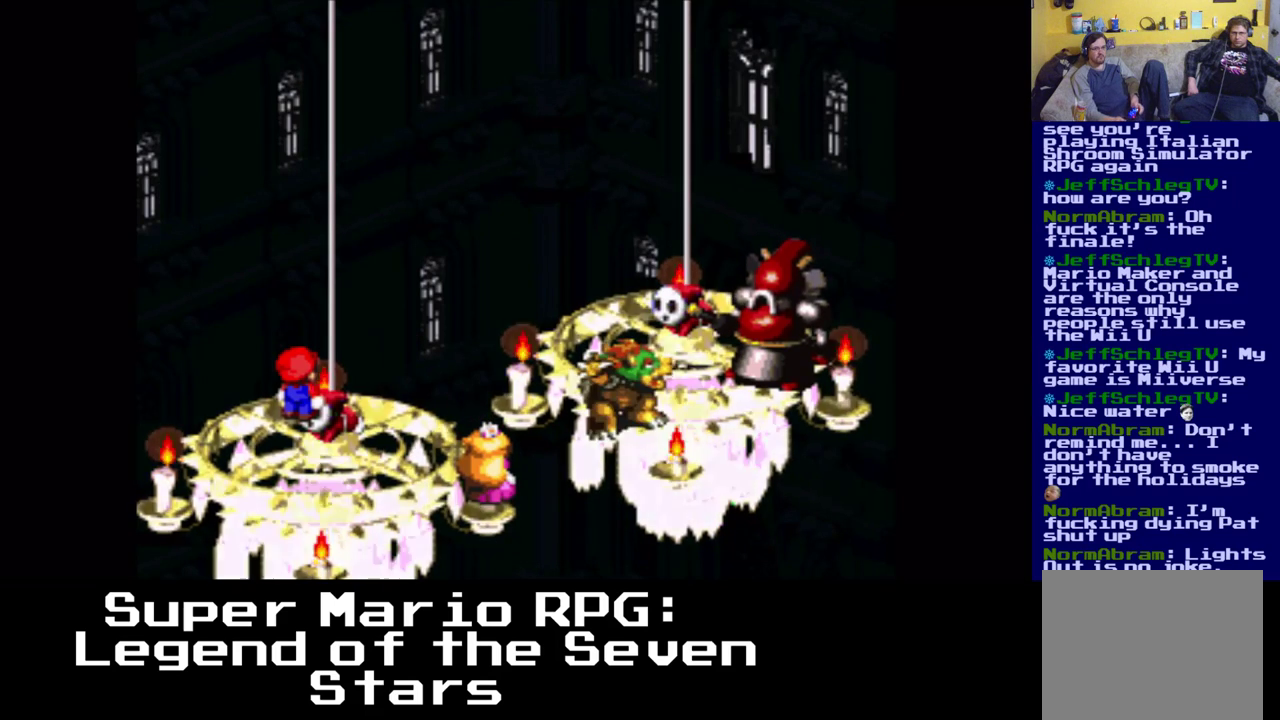
{"buttons": [], "events": [[117, "B", "down"], [200, "B", "up"]]}
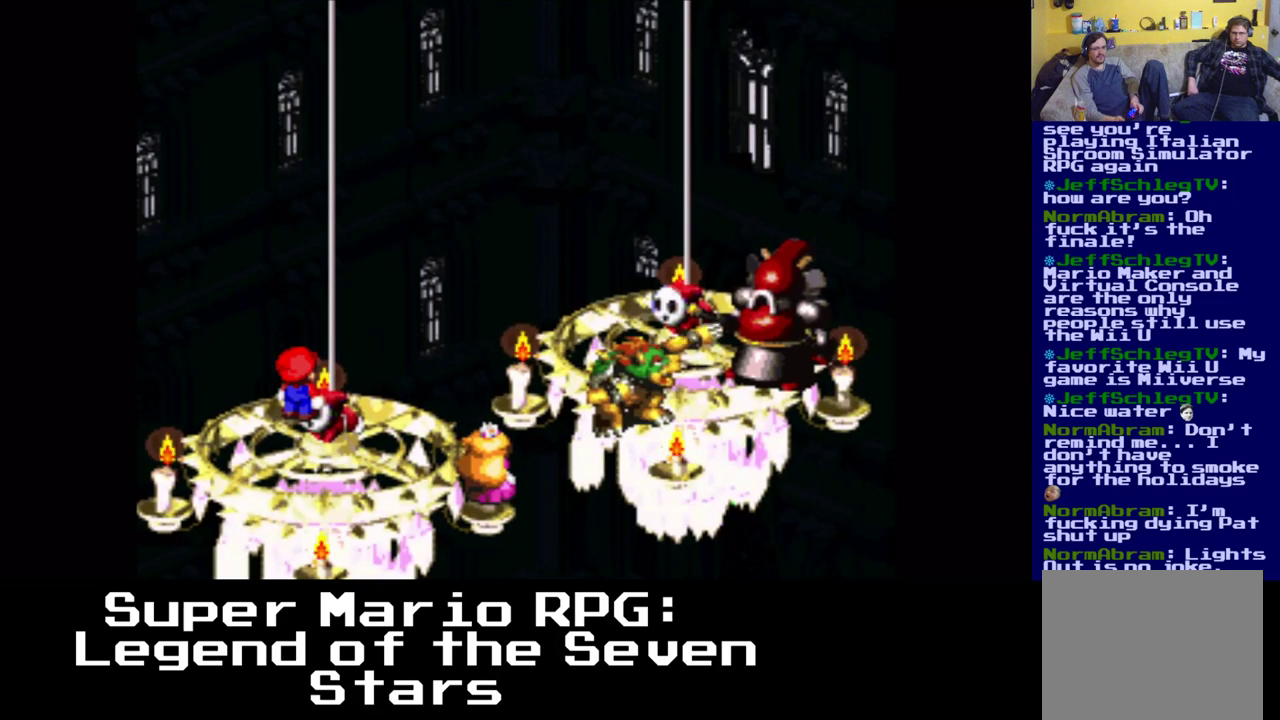
{"buttons": [], "events": []}
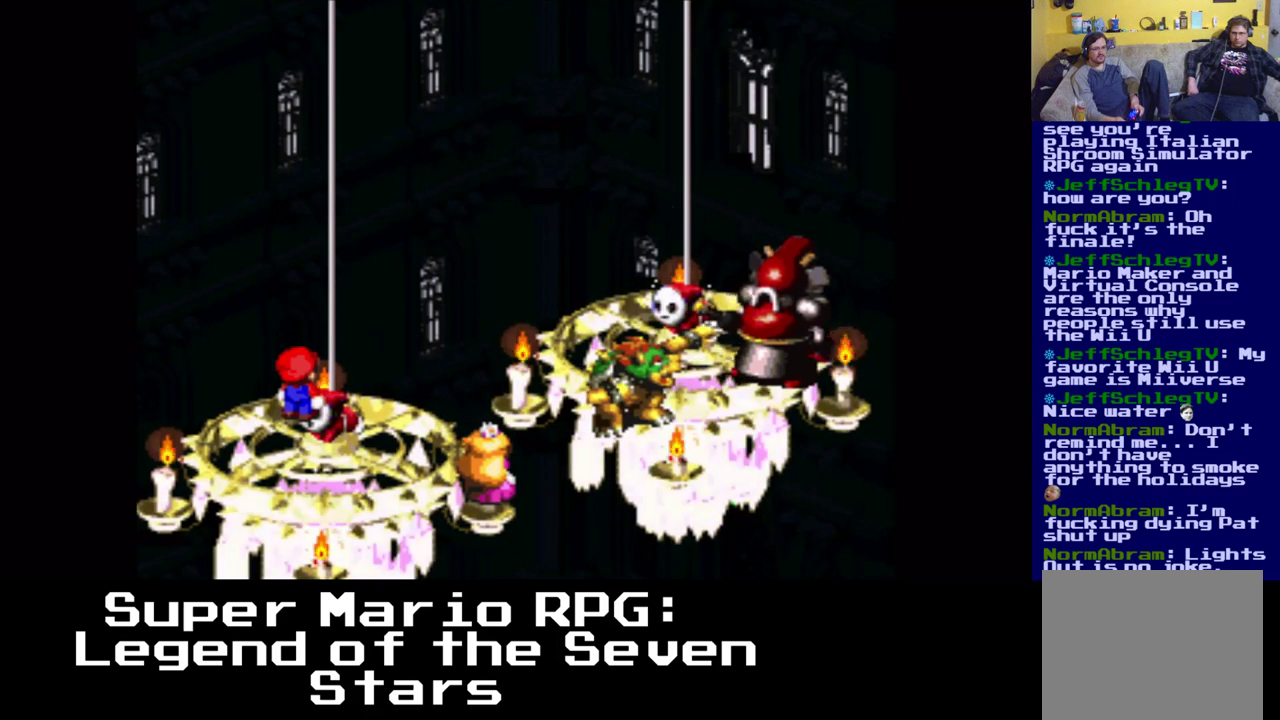
{"buttons": [], "events": []}
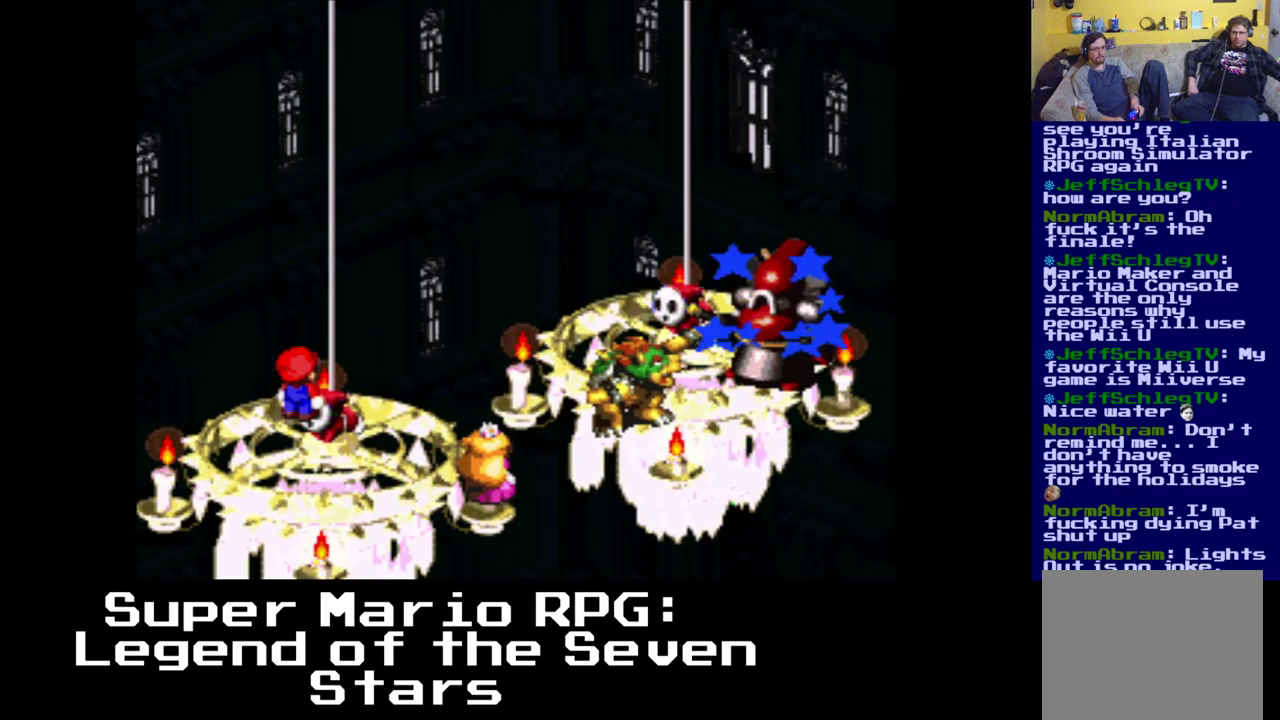
{"buttons": [], "events": []}
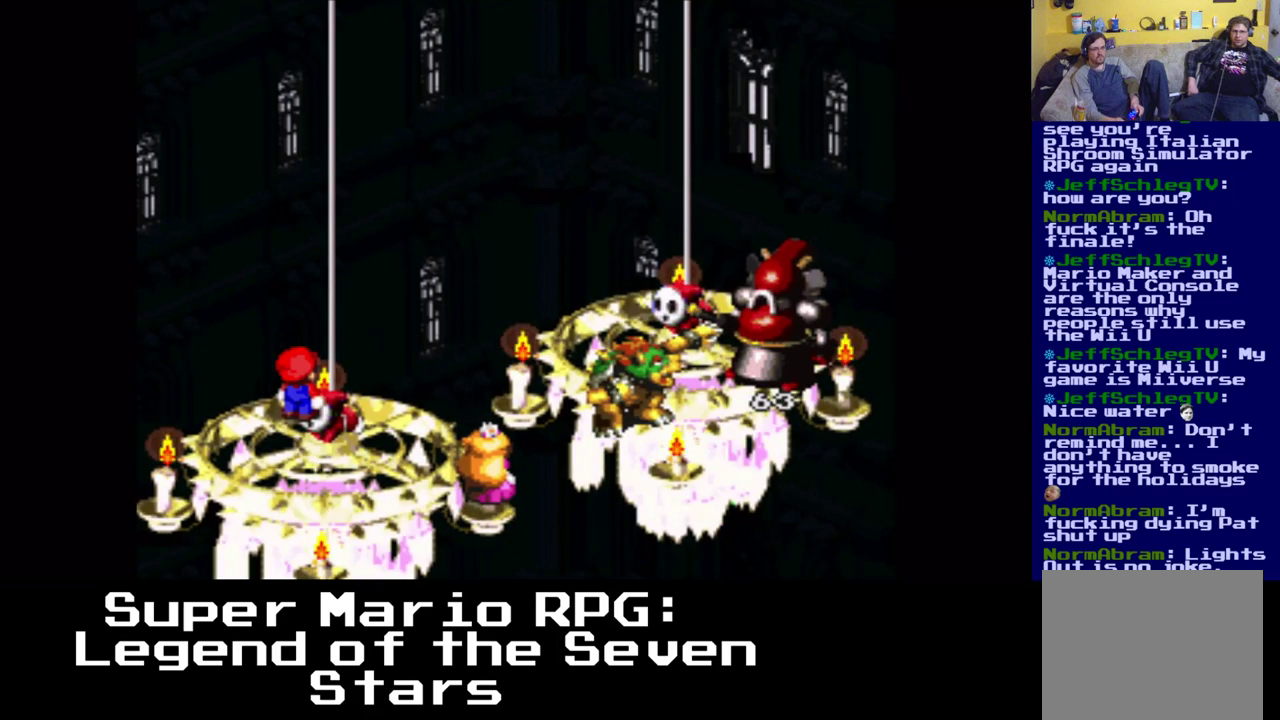
{"buttons": [], "events": []}
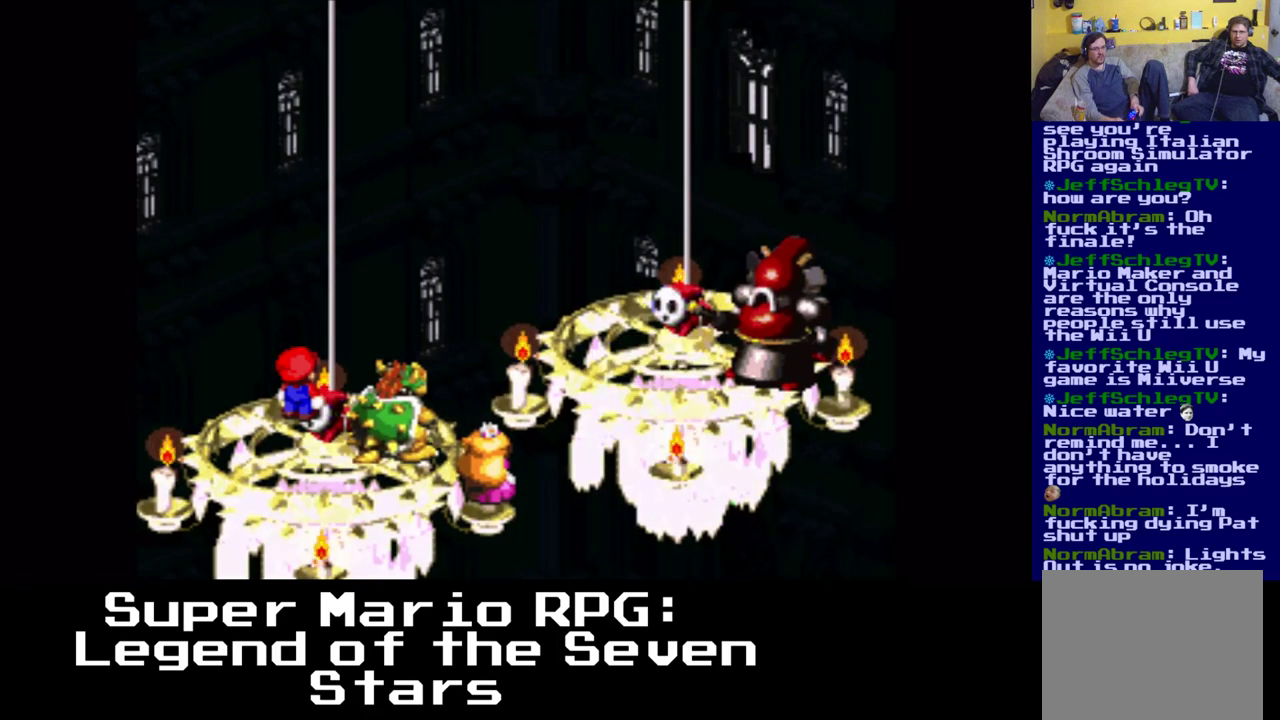
{"buttons": [], "events": []}
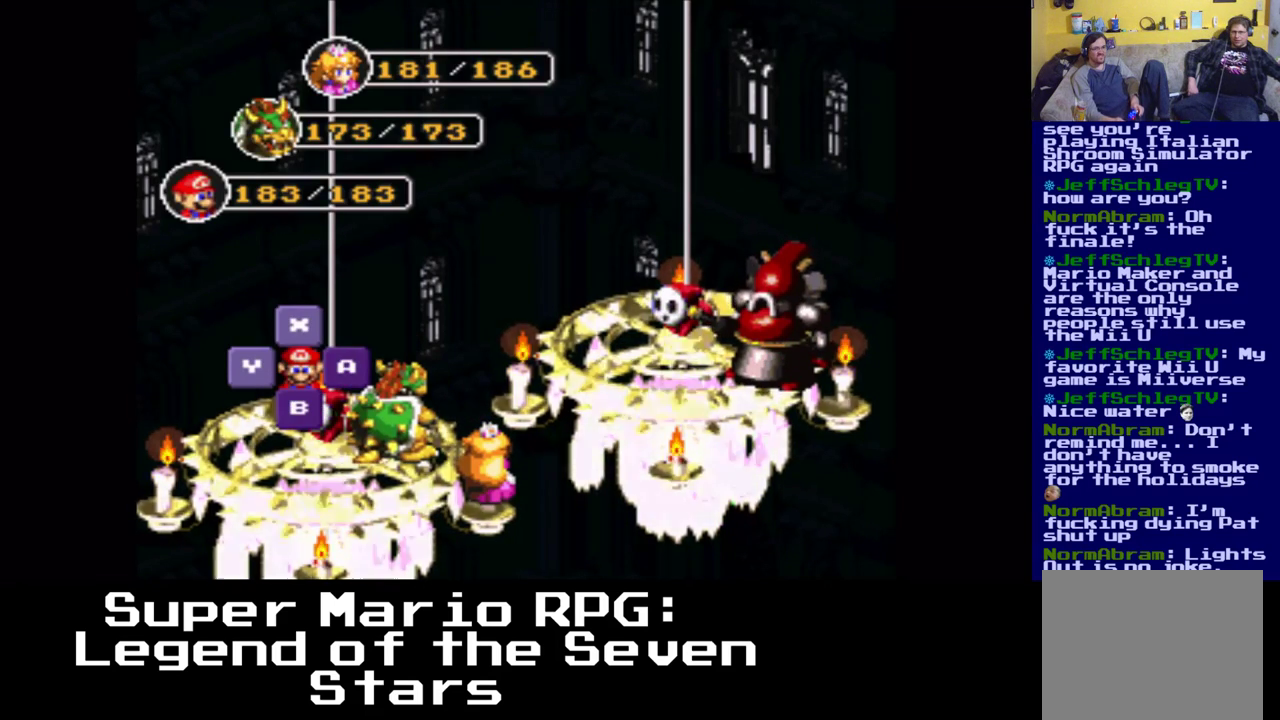
{"buttons": [], "events": [[67, "B", "down"], [217, "B", "up"]]}
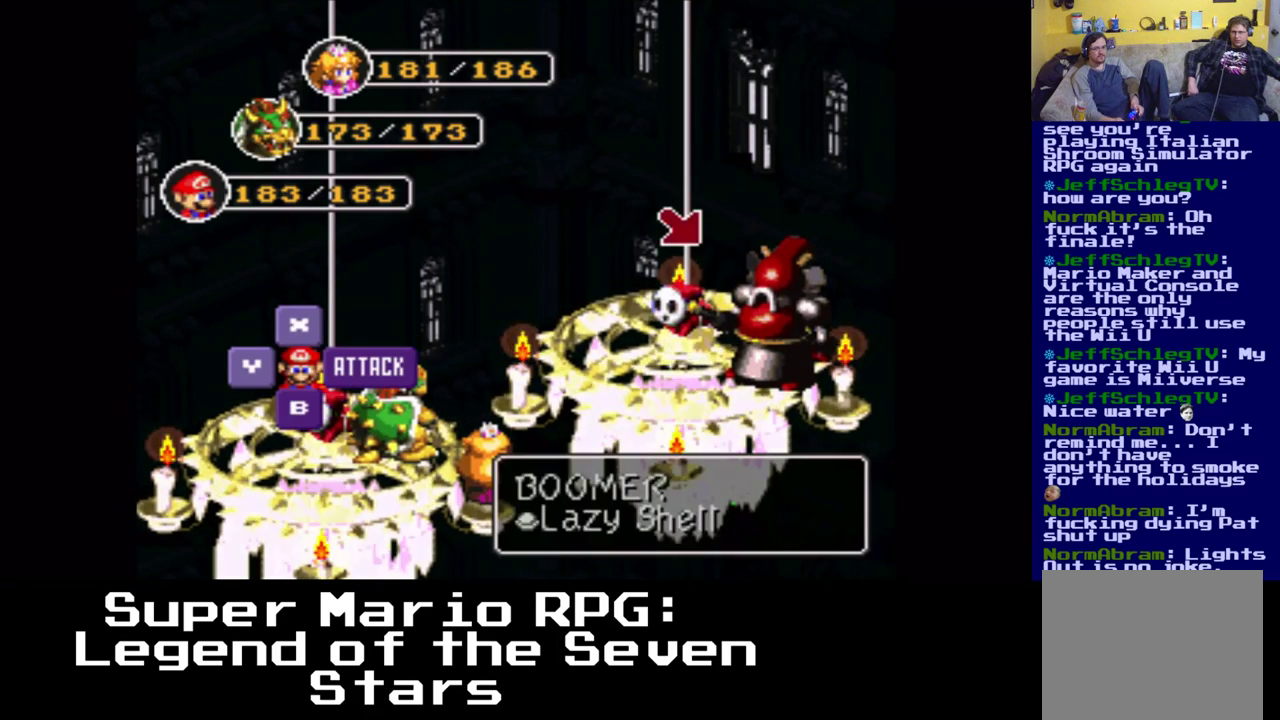
{"buttons": [], "events": [[17, "B", "down"], [167, "B", "up"]]}
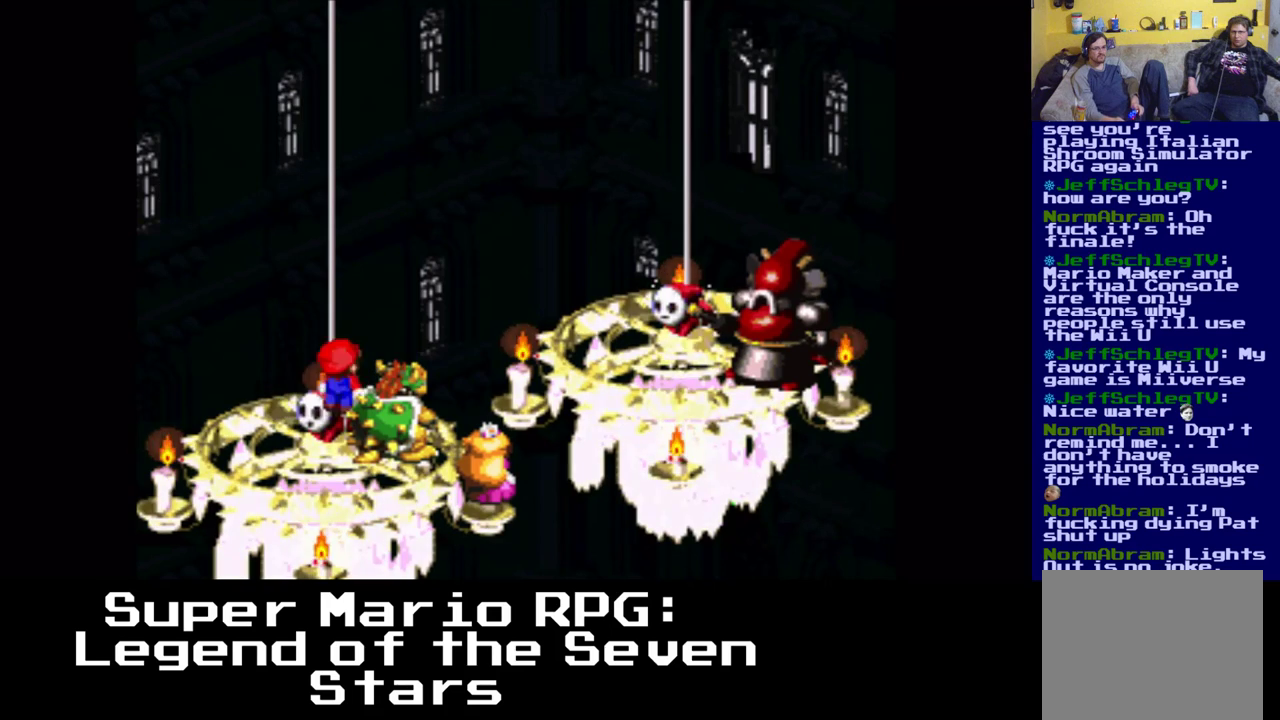
{"buttons": [], "events": []}
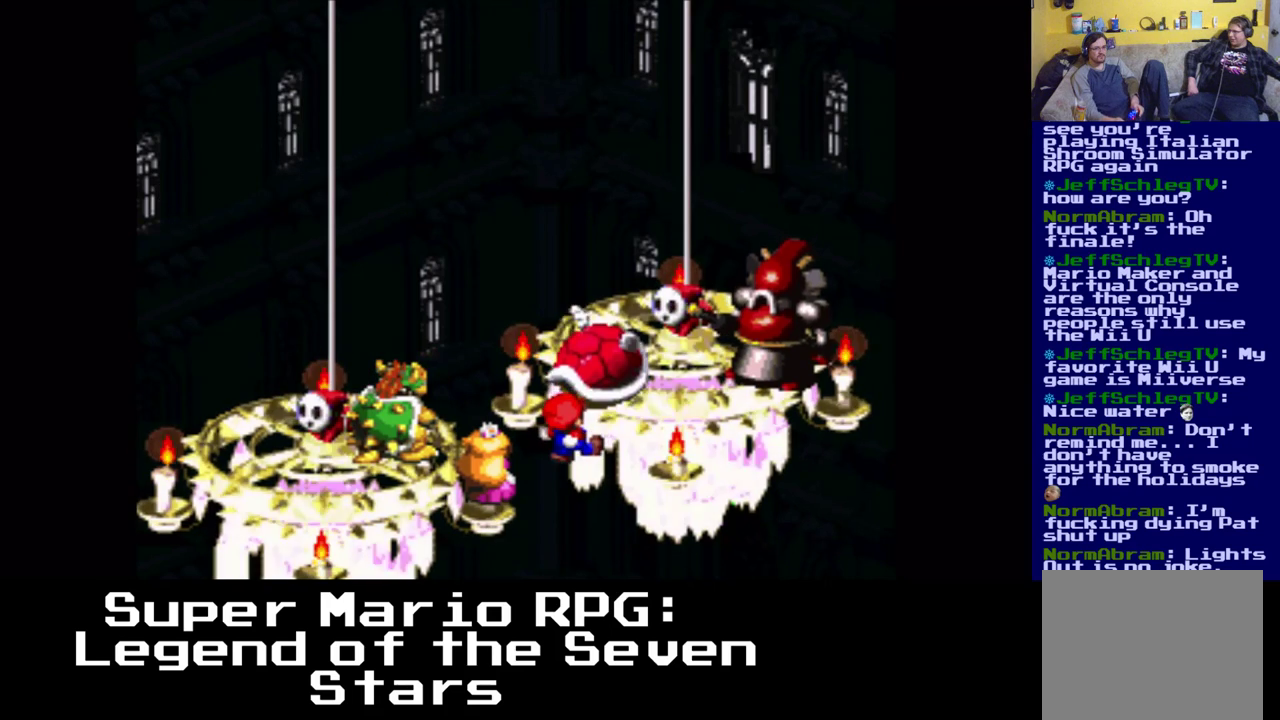
{"buttons": [], "events": [[150, "B", "down"], [483, "B", "up"]]}